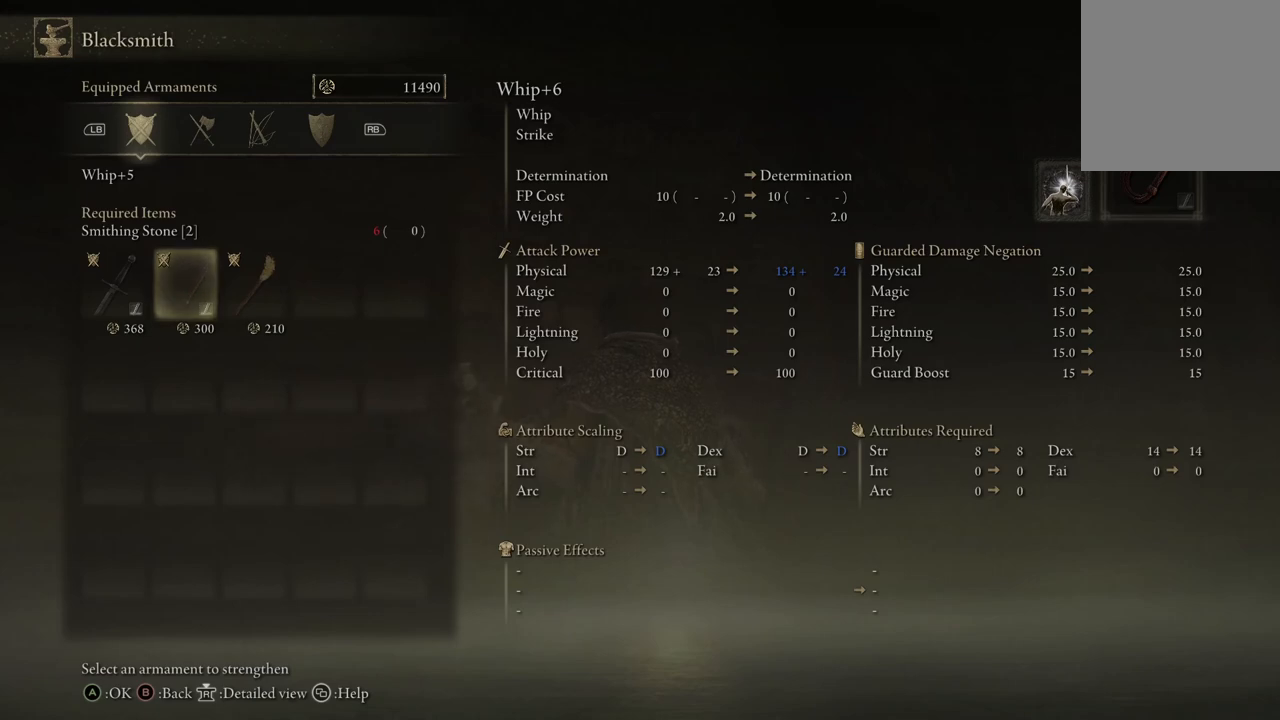
Gameplay with a controller (Xbox layout); each line is a JSON object with the inputs held at the frame after it. "events" lists button and stick changes between this image and that frame as [ms after this image, input, new state], when the widget could be followed in between.
{"buttons": [], "left_stick": "center", "right_stick": "center", "events": [[67, "B", "down"], [300, "B", "up"]]}
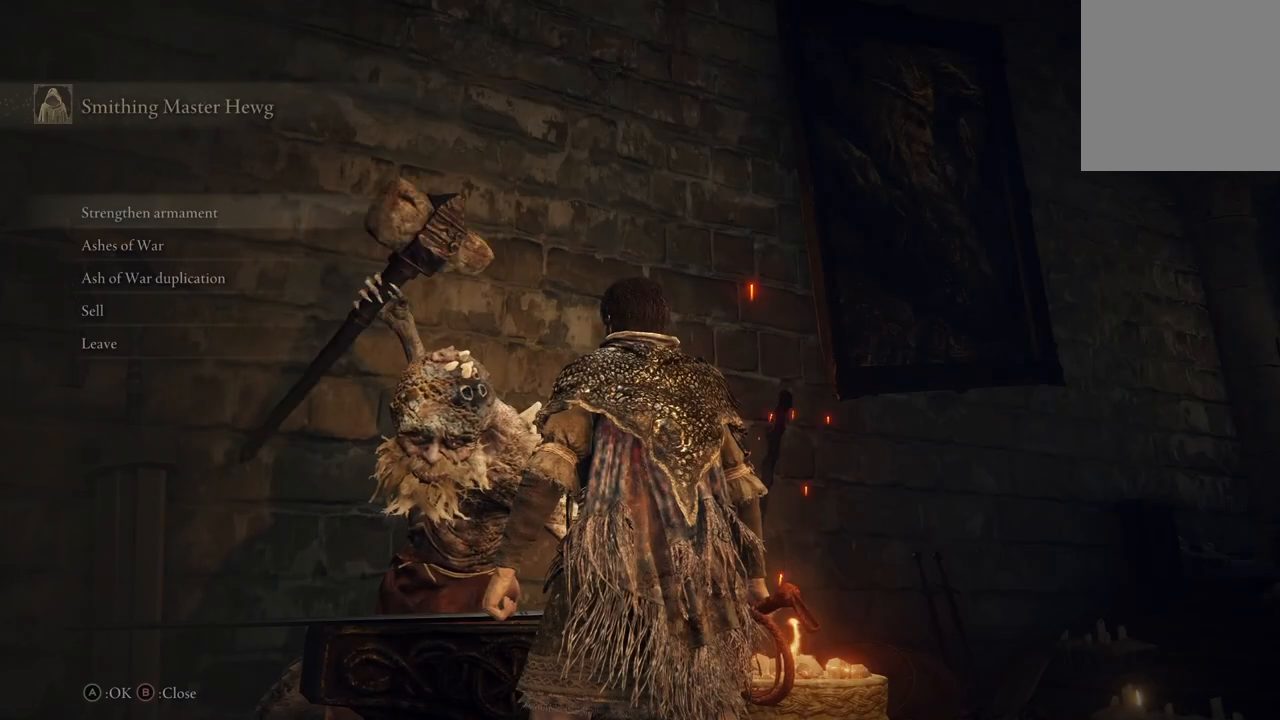
{"buttons": [], "left_stick": "center", "right_stick": "center", "events": []}
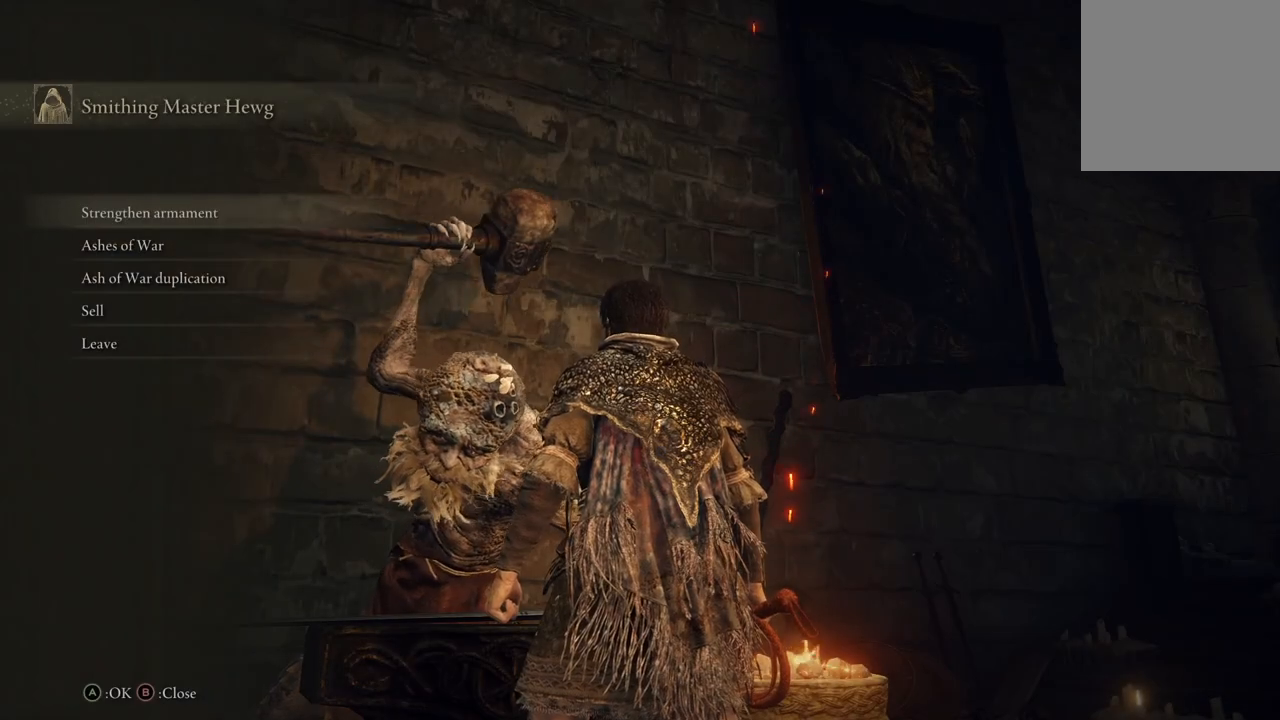
{"buttons": [], "left_stick": "center", "right_stick": "center", "events": [[367, "DPAD_DOWN", "down"], [500, "DPAD_DOWN", "up"]]}
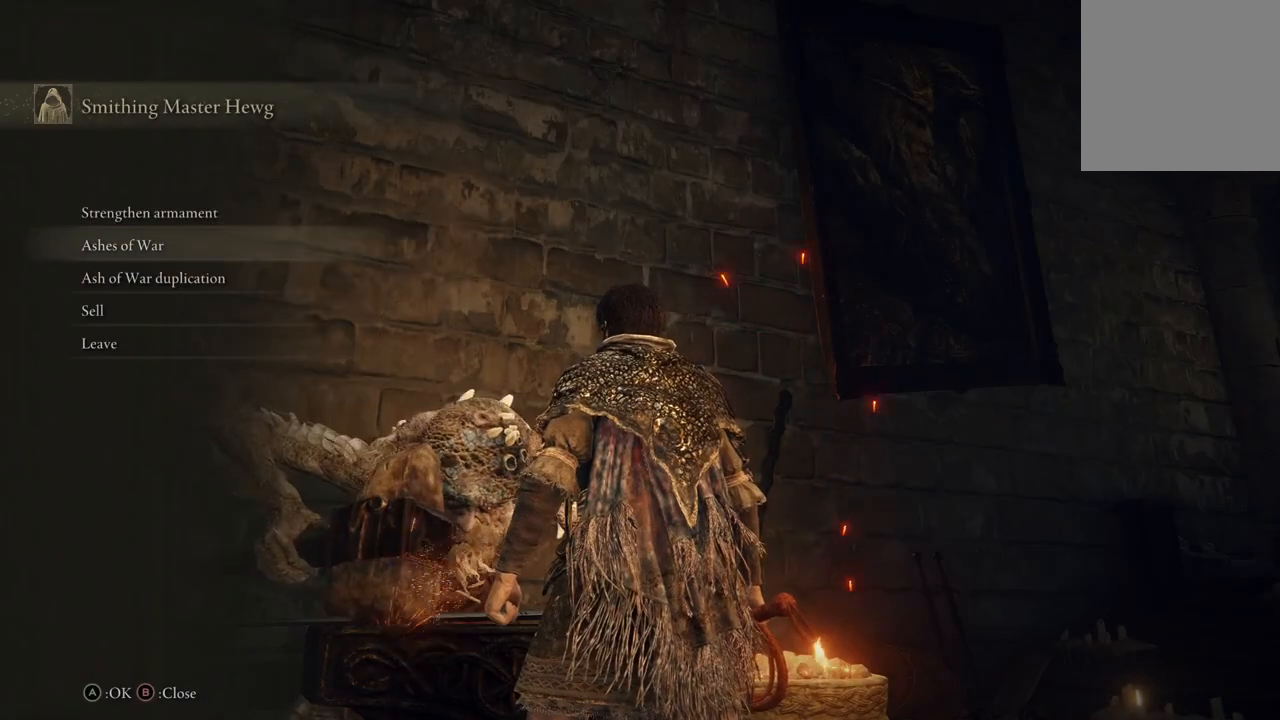
{"buttons": [], "left_stick": "center", "right_stick": "center", "events": [[200, "A", "down"], [367, "A", "up"]]}
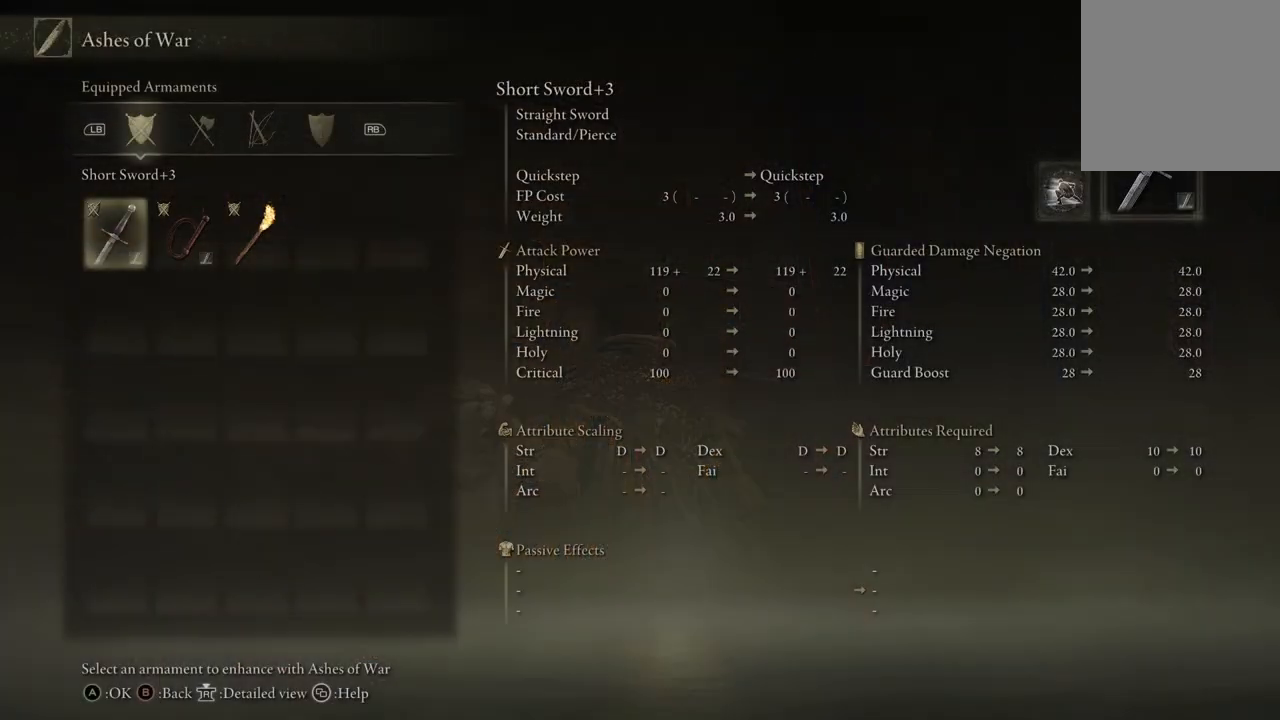
{"buttons": [], "left_stick": "center", "right_stick": "center", "events": []}
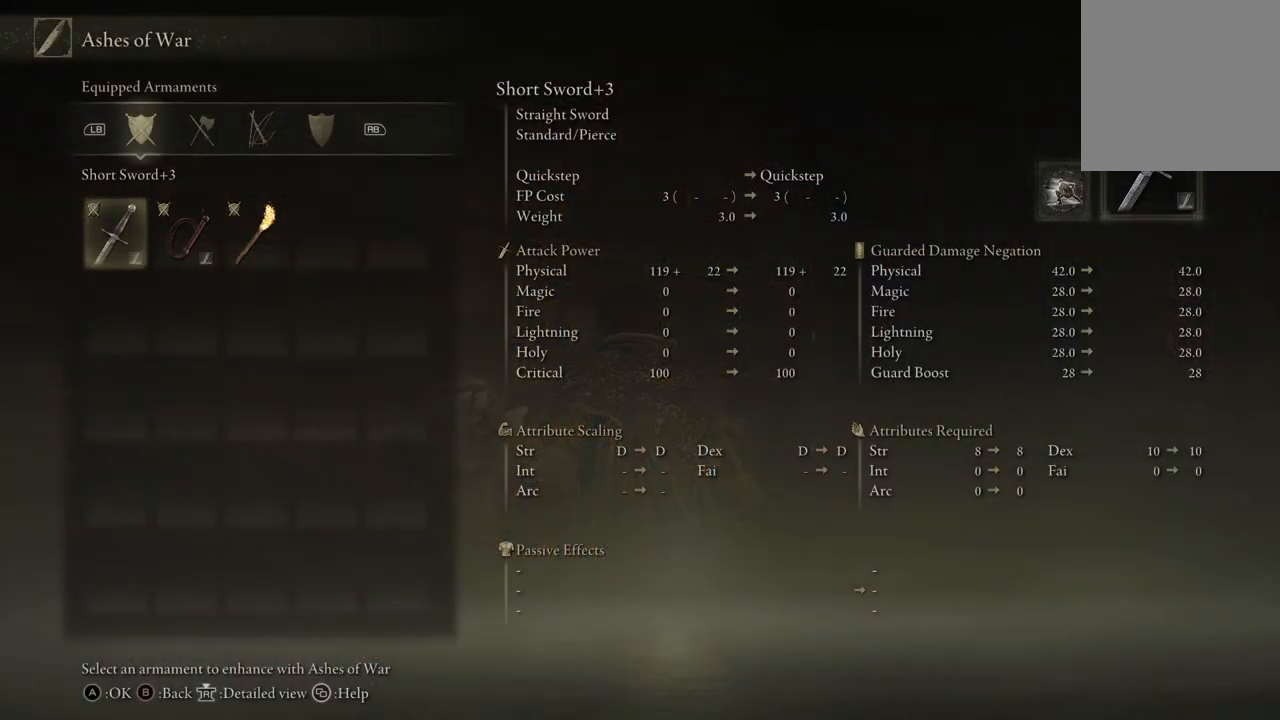
{"buttons": [], "left_stick": "center", "right_stick": "center", "events": [[167, "DPAD_RIGHT", "down"], [267, "DPAD_RIGHT", "up"]]}
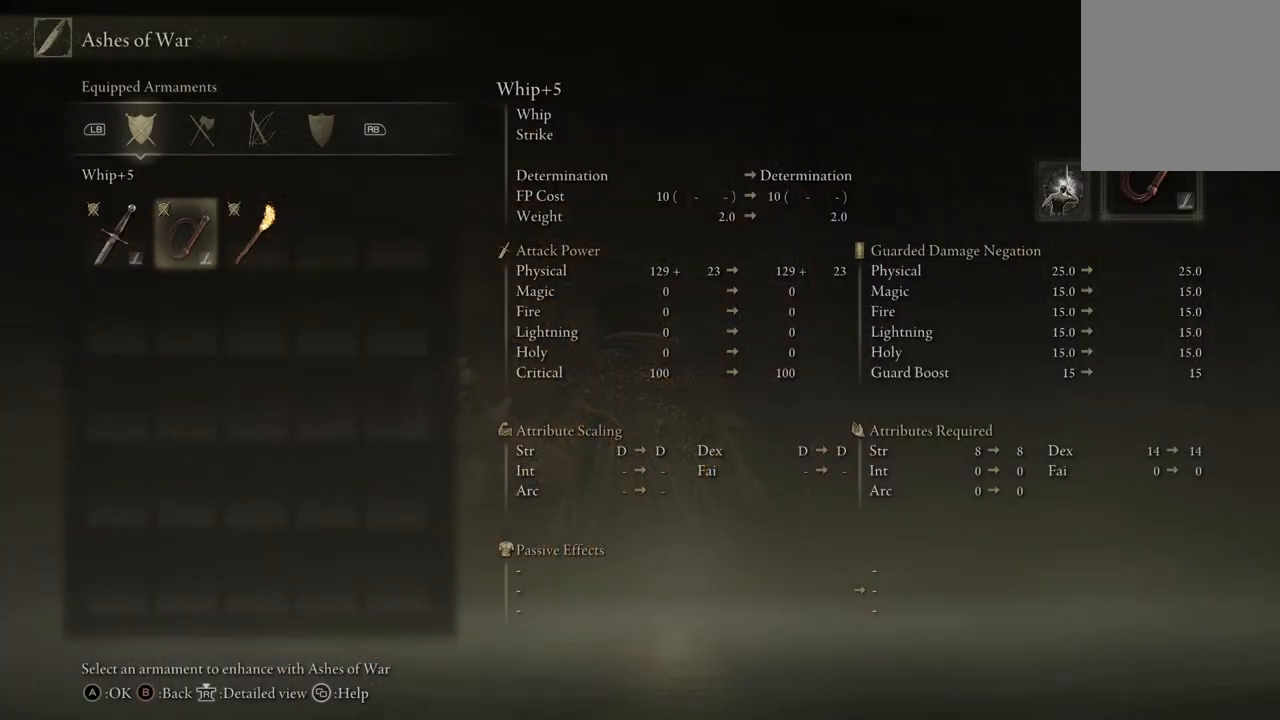
{"buttons": [], "left_stick": "center", "right_stick": "center", "events": []}
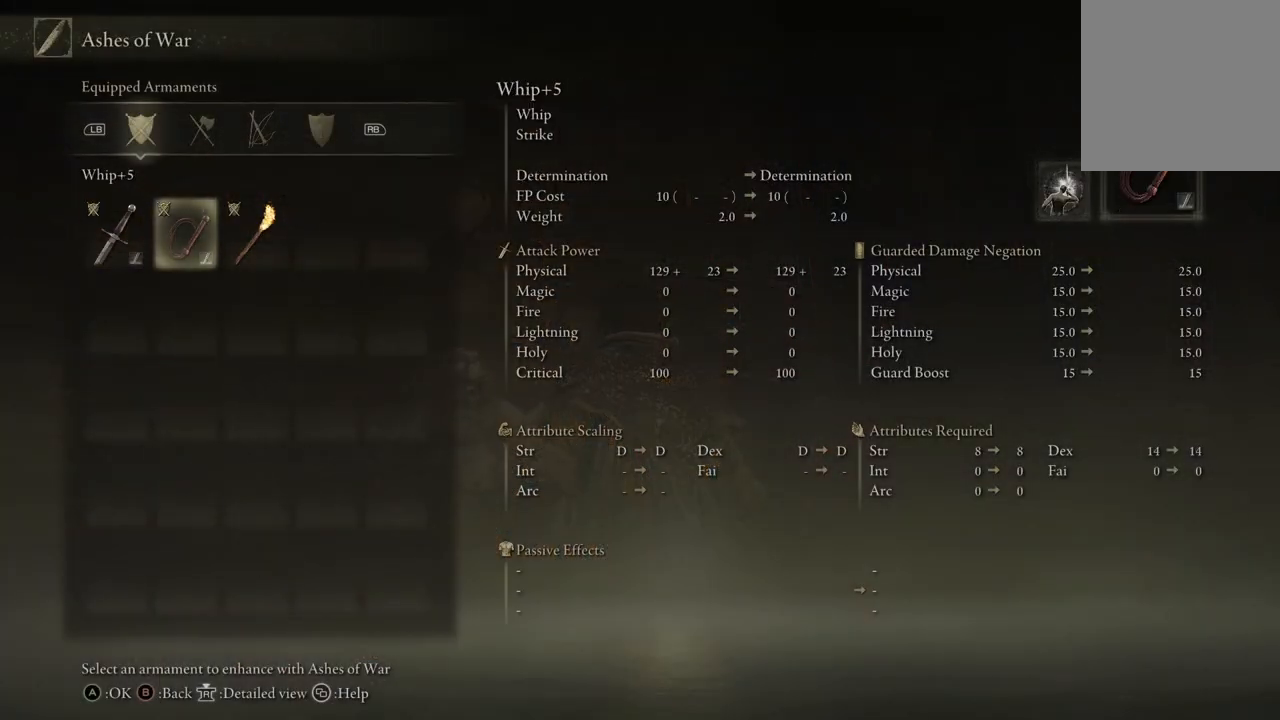
{"buttons": [], "left_stick": "center", "right_stick": "center", "events": []}
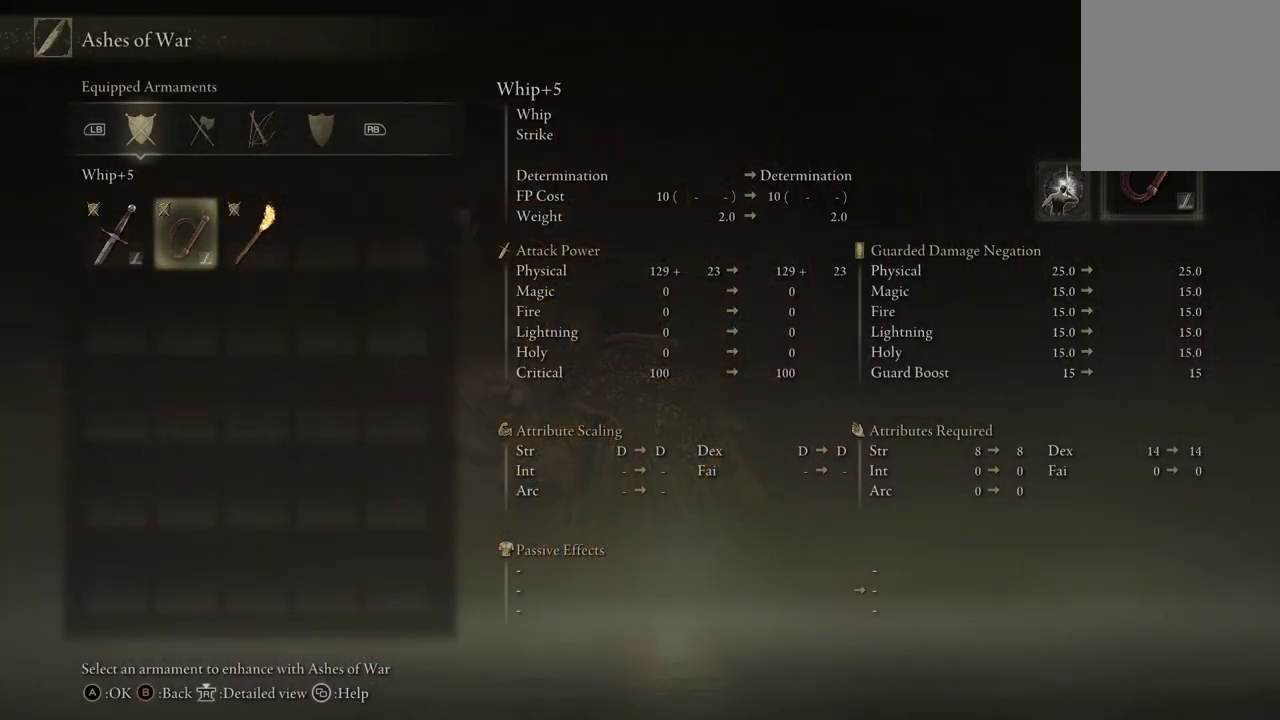
{"buttons": ["A"], "left_stick": "center", "right_stick": "center", "events": [[467, "A", "down"]]}
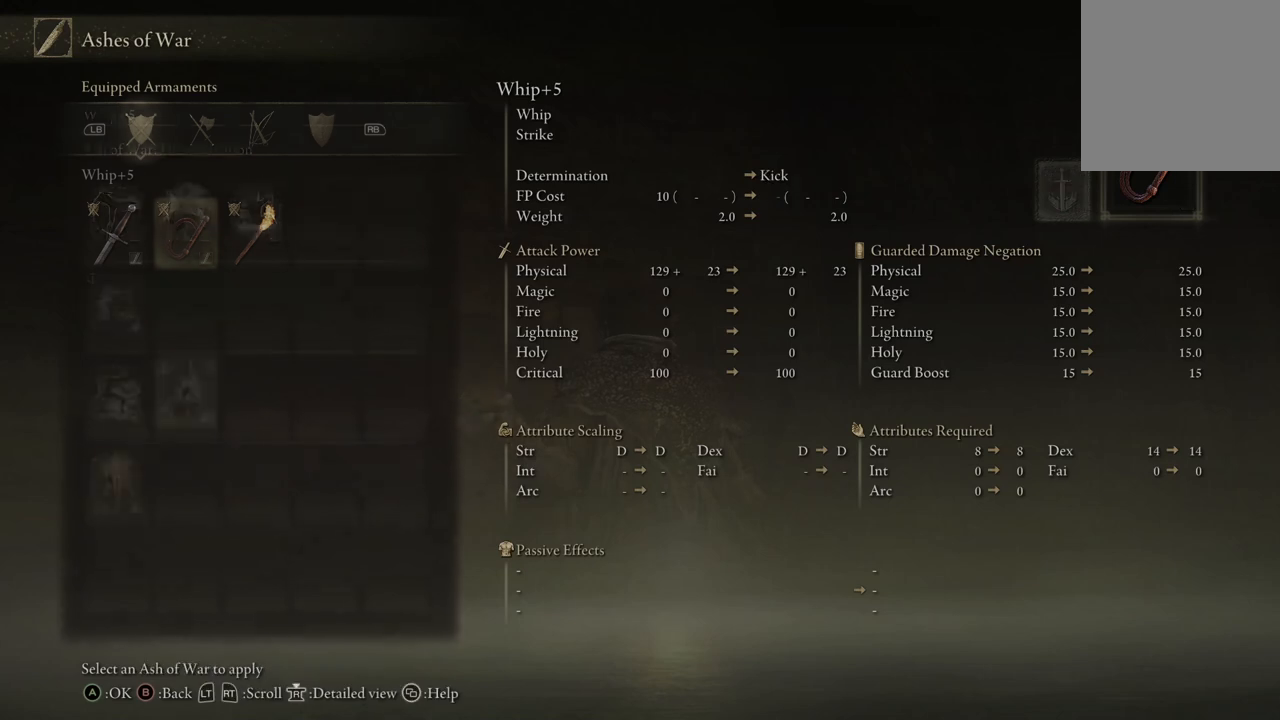
{"buttons": [], "left_stick": "center", "right_stick": "center", "events": [[167, "A", "up"]]}
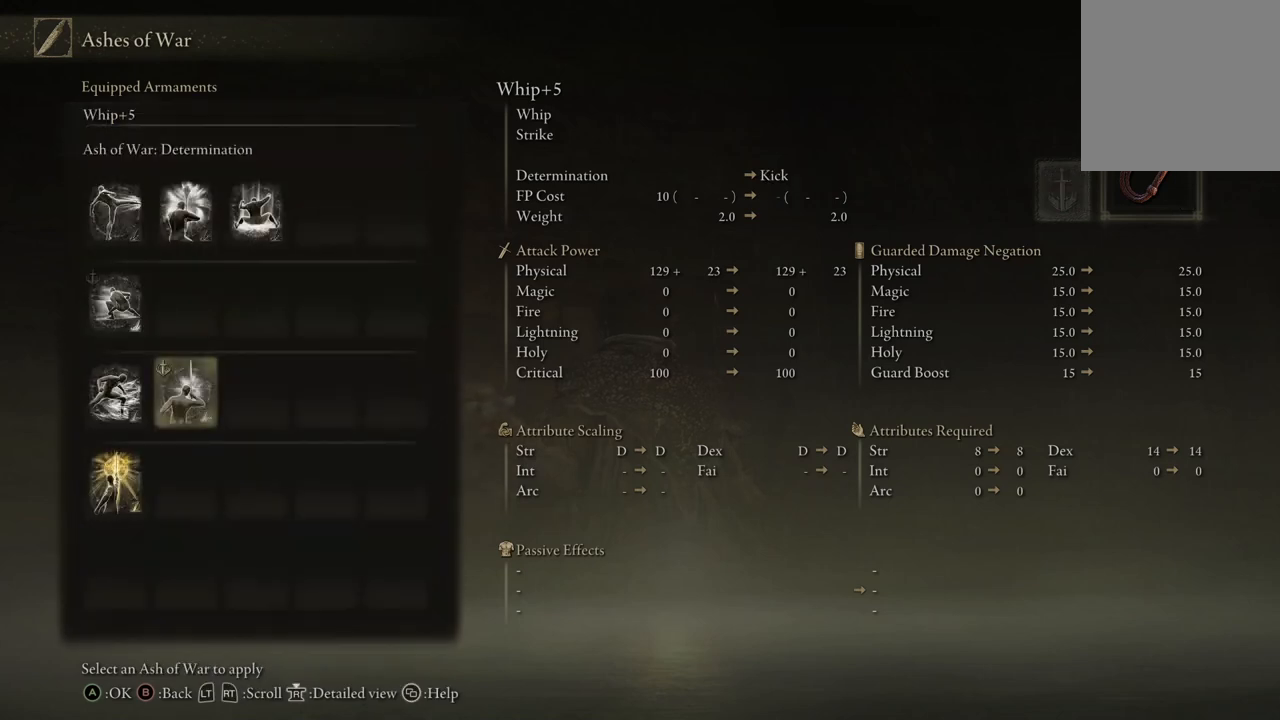
{"buttons": [], "left_stick": "center", "right_stick": "center", "events": []}
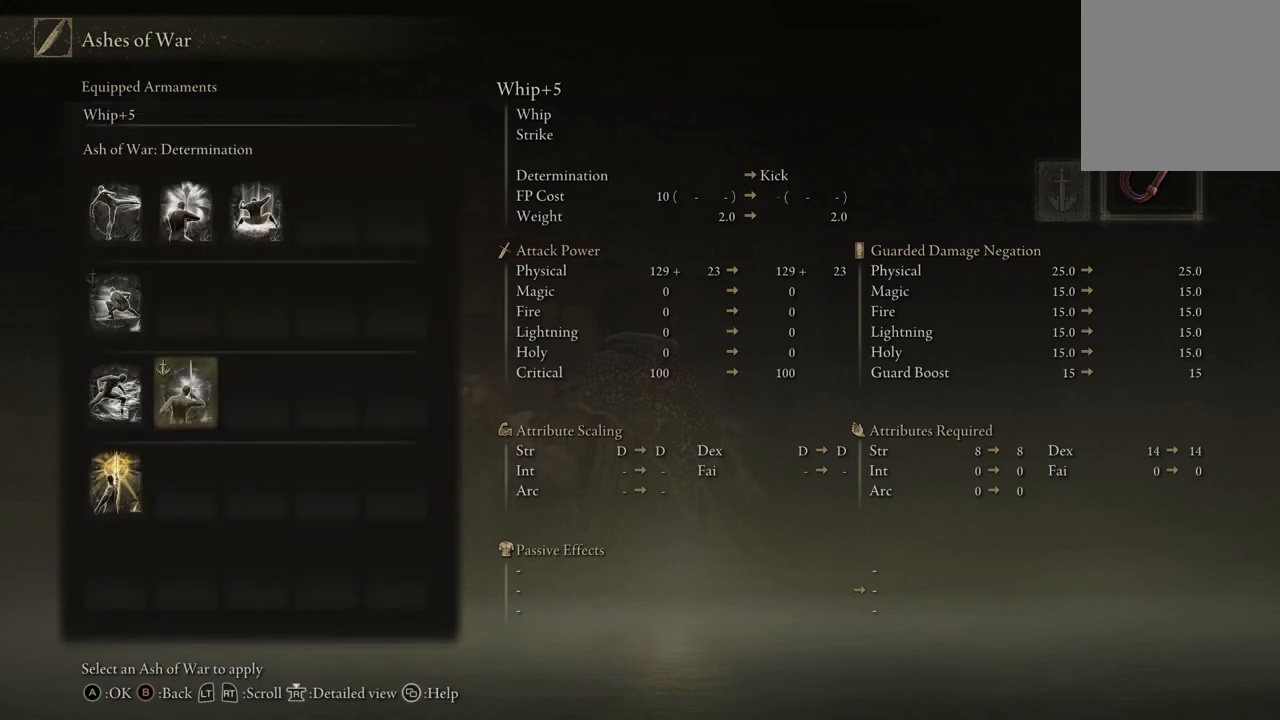
{"buttons": [], "left_stick": "center", "right_stick": "center", "events": [[200, "DPAD_UP", "down"], [333, "DPAD_UP", "up"]]}
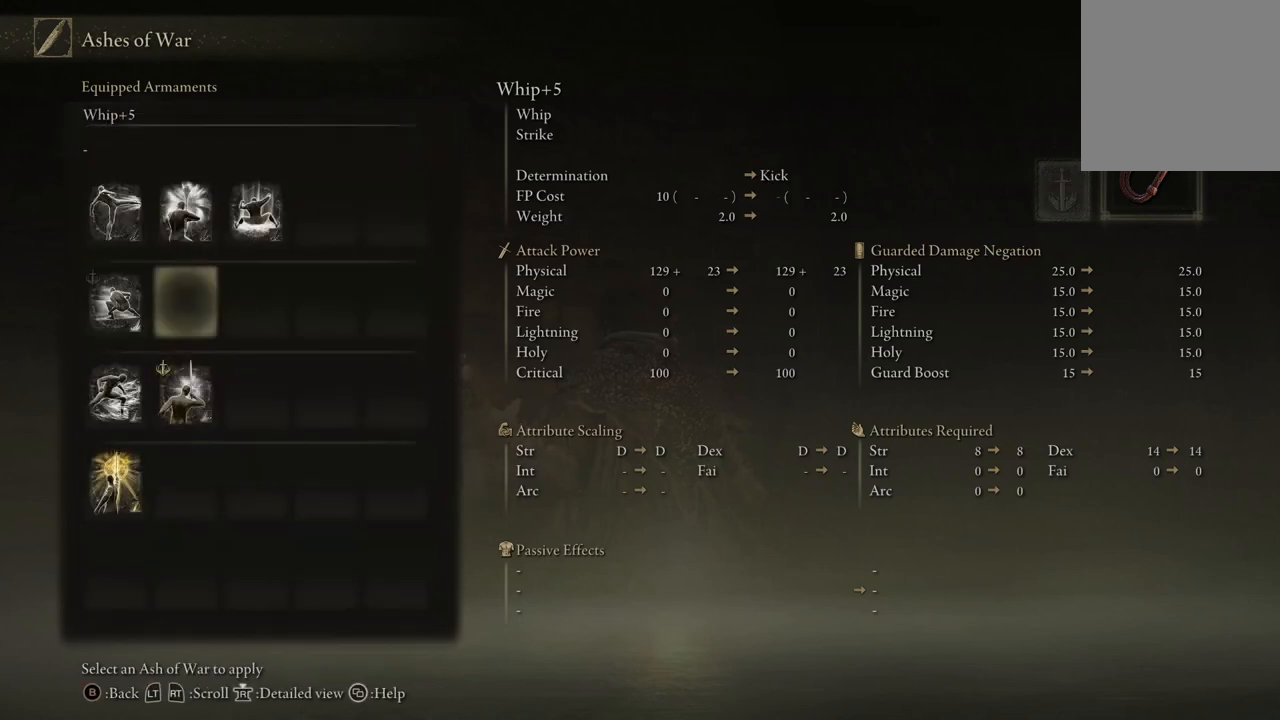
{"buttons": [], "left_stick": "center", "right_stick": "center", "events": [[133, "DPAD_DOWN", "down"], [233, "DPAD_DOWN", "up"]]}
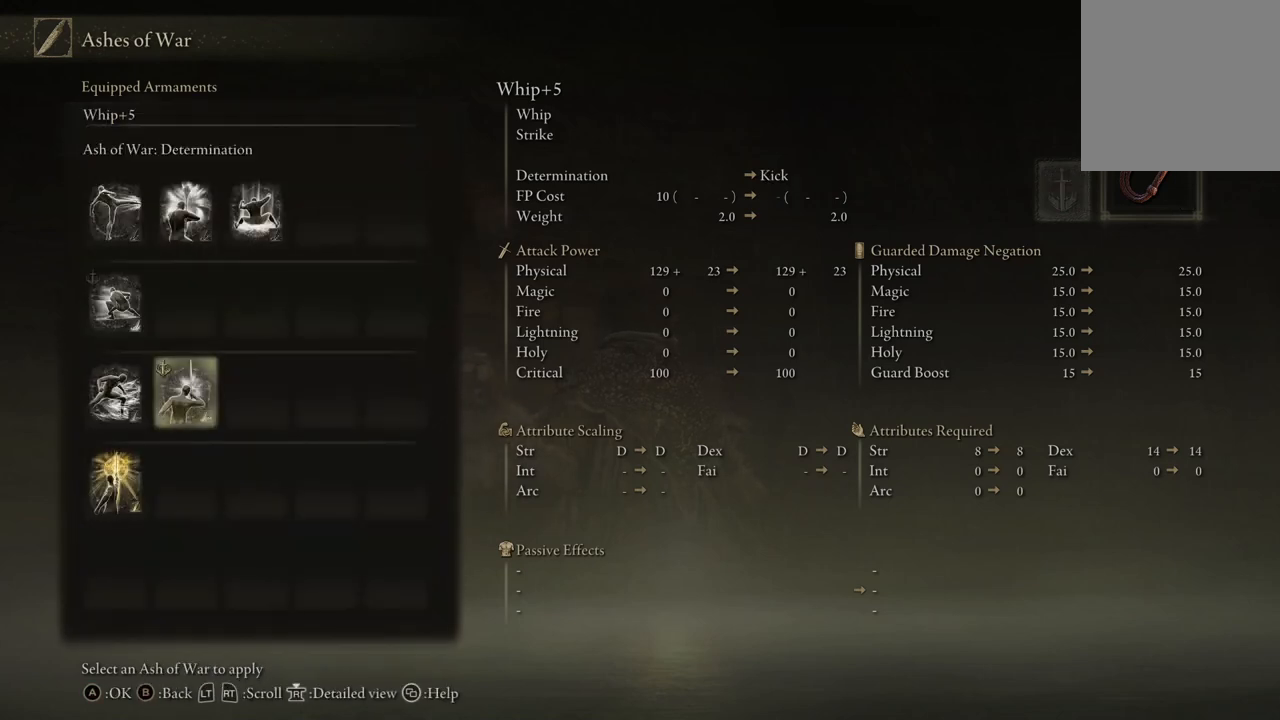
{"buttons": ["A"], "left_stick": "center", "right_stick": "center", "events": [[433, "A", "down"]]}
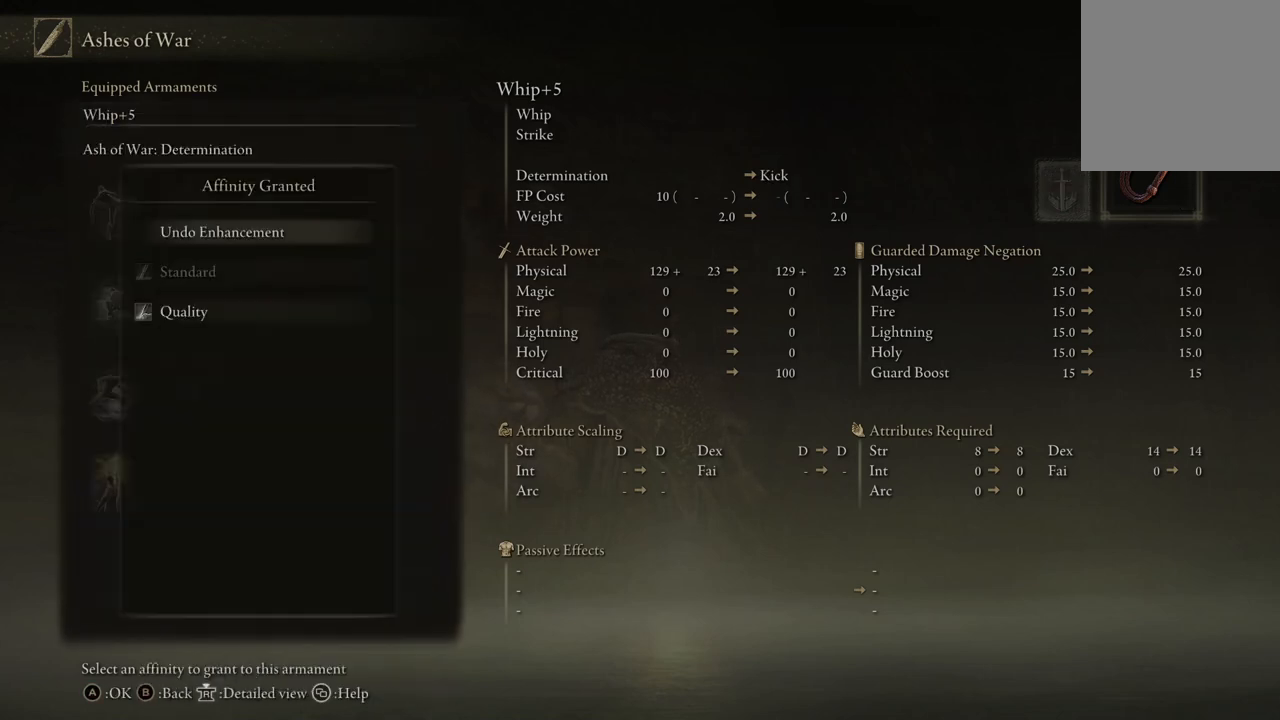
{"buttons": [], "left_stick": "center", "right_stick": "center", "events": [[133, "A", "up"]]}
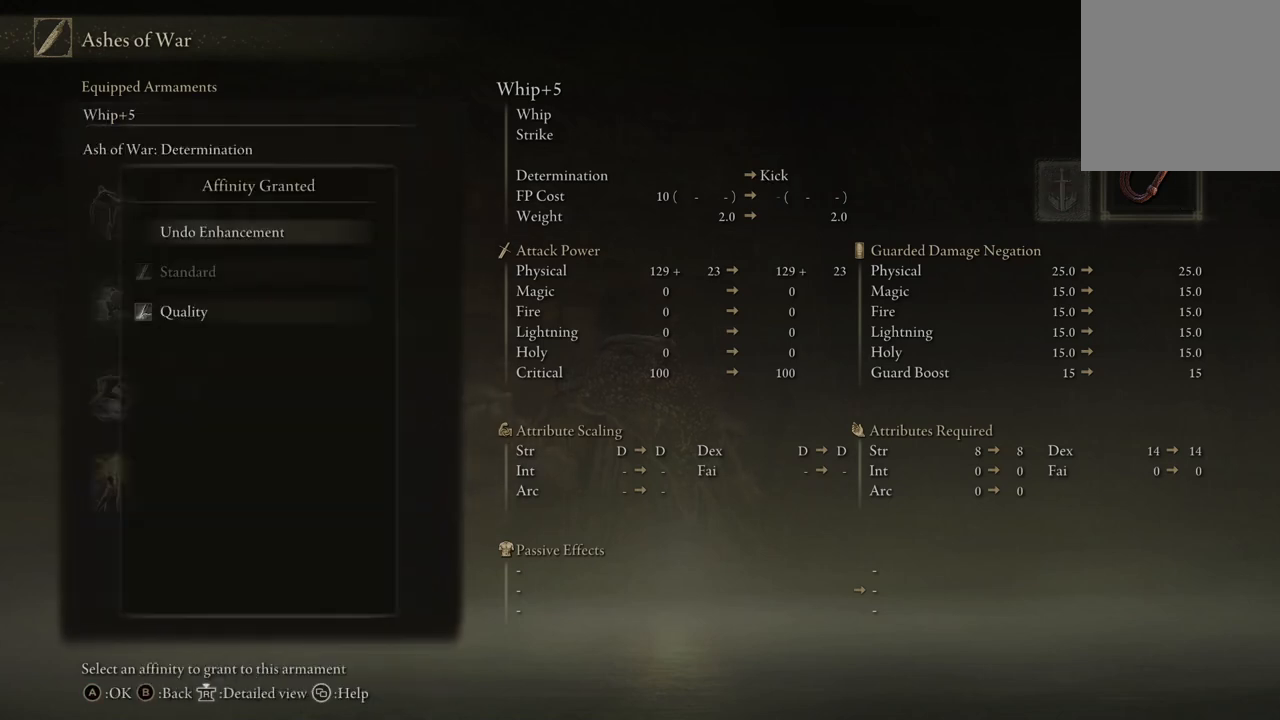
{"buttons": [], "left_stick": "center", "right_stick": "center", "events": []}
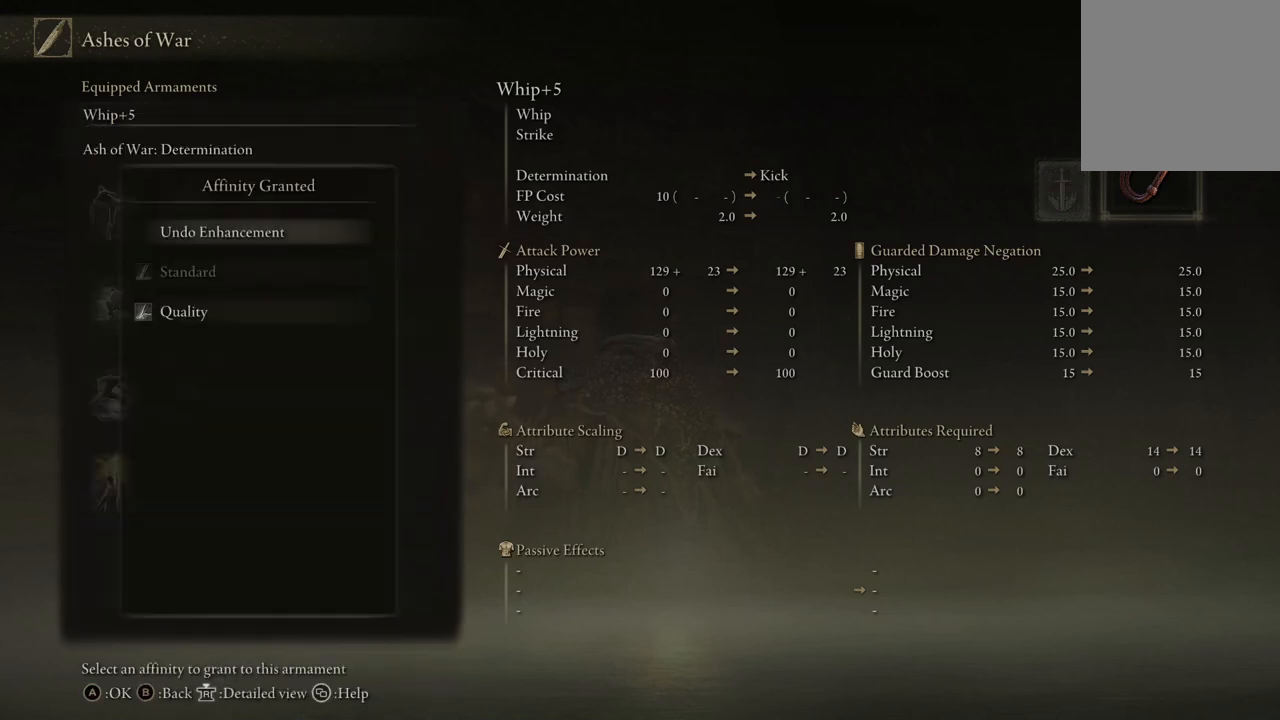
{"buttons": [], "left_stick": "center", "right_stick": "center", "events": [[167, "DPAD_DOWN", "down"], [300, "DPAD_DOWN", "up"]]}
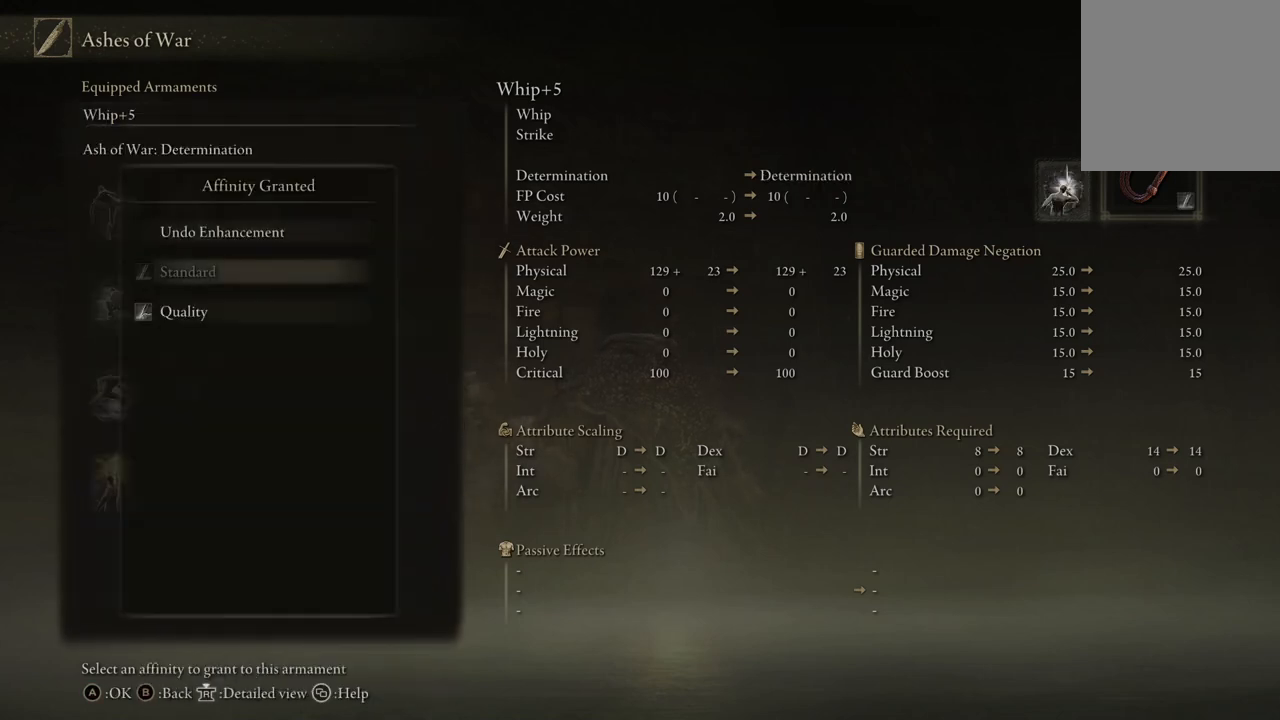
{"buttons": [], "left_stick": "center", "right_stick": "center", "events": []}
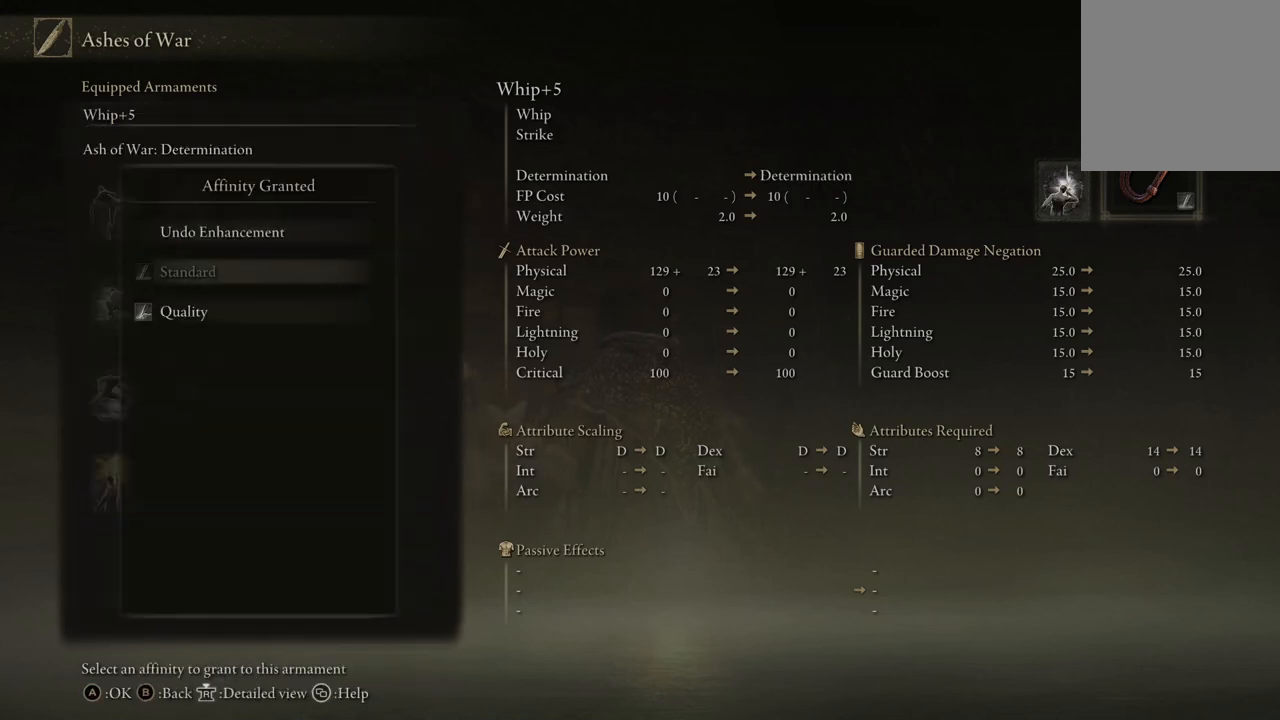
{"buttons": ["DPAD_DOWN"], "left_stick": "center", "right_stick": "center", "events": [[433, "DPAD_DOWN", "down"]]}
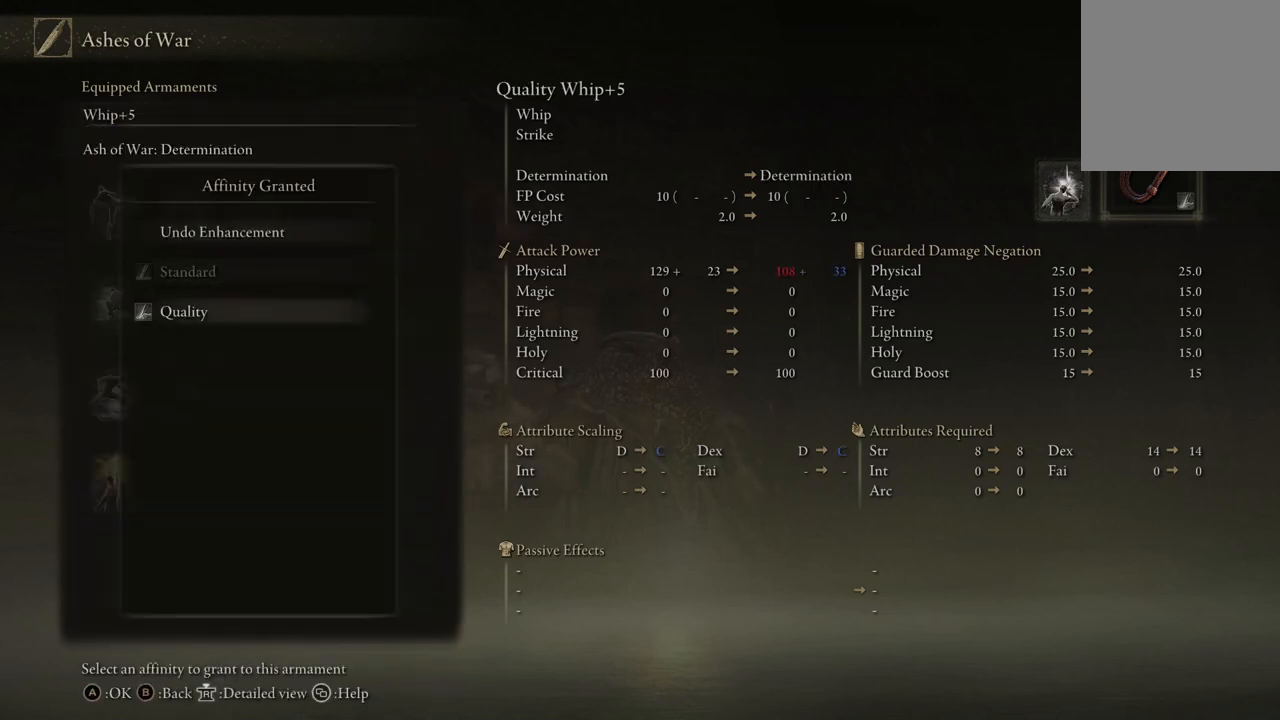
{"buttons": [], "left_stick": "center", "right_stick": "center", "events": [[33, "DPAD_DOWN", "up"]]}
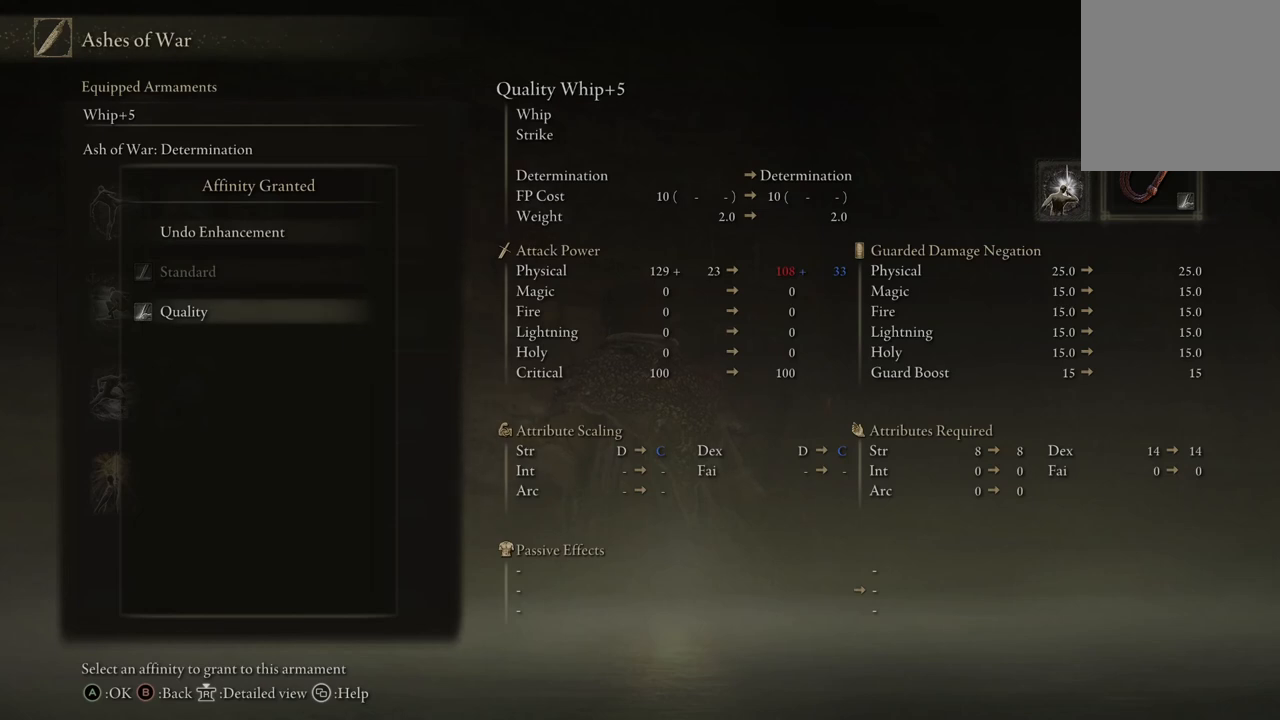
{"buttons": [], "left_stick": "center", "right_stick": "center", "events": [[367, "DPAD_UP", "down"], [500, "DPAD_UP", "up"]]}
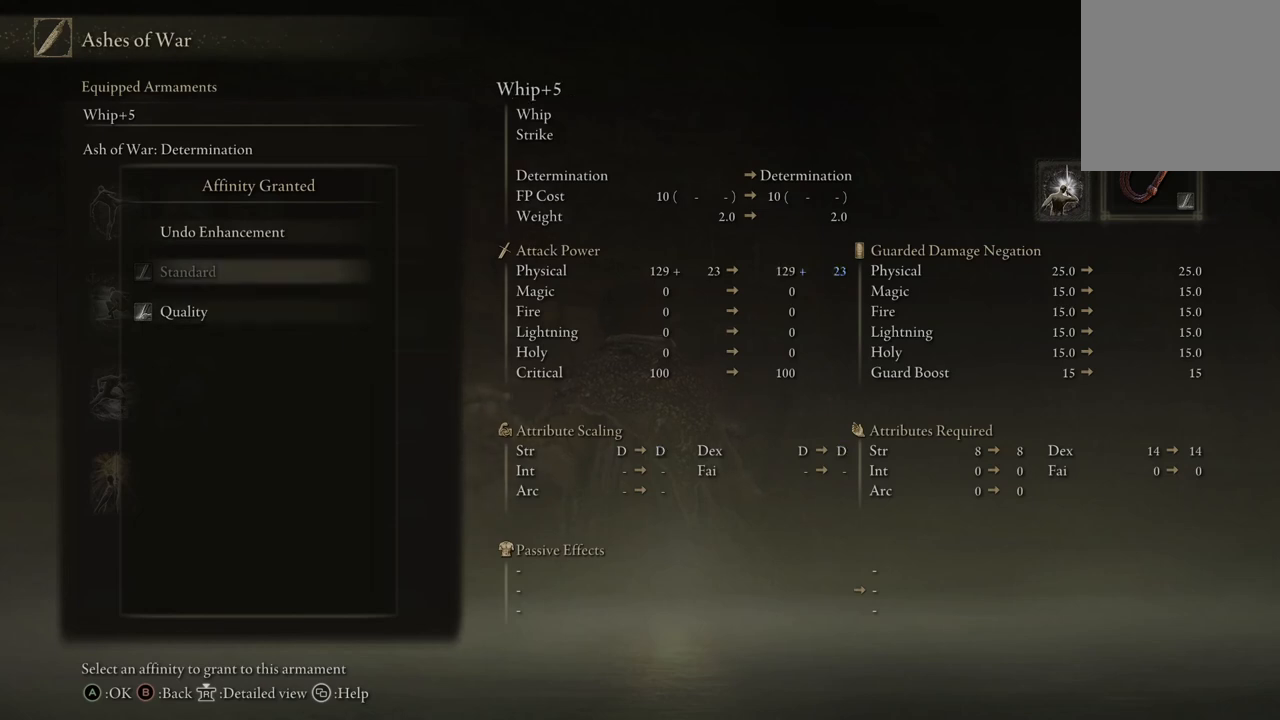
{"buttons": ["DPAD_DOWN"], "left_stick": "center", "right_stick": "center", "events": [[467, "DPAD_DOWN", "down"]]}
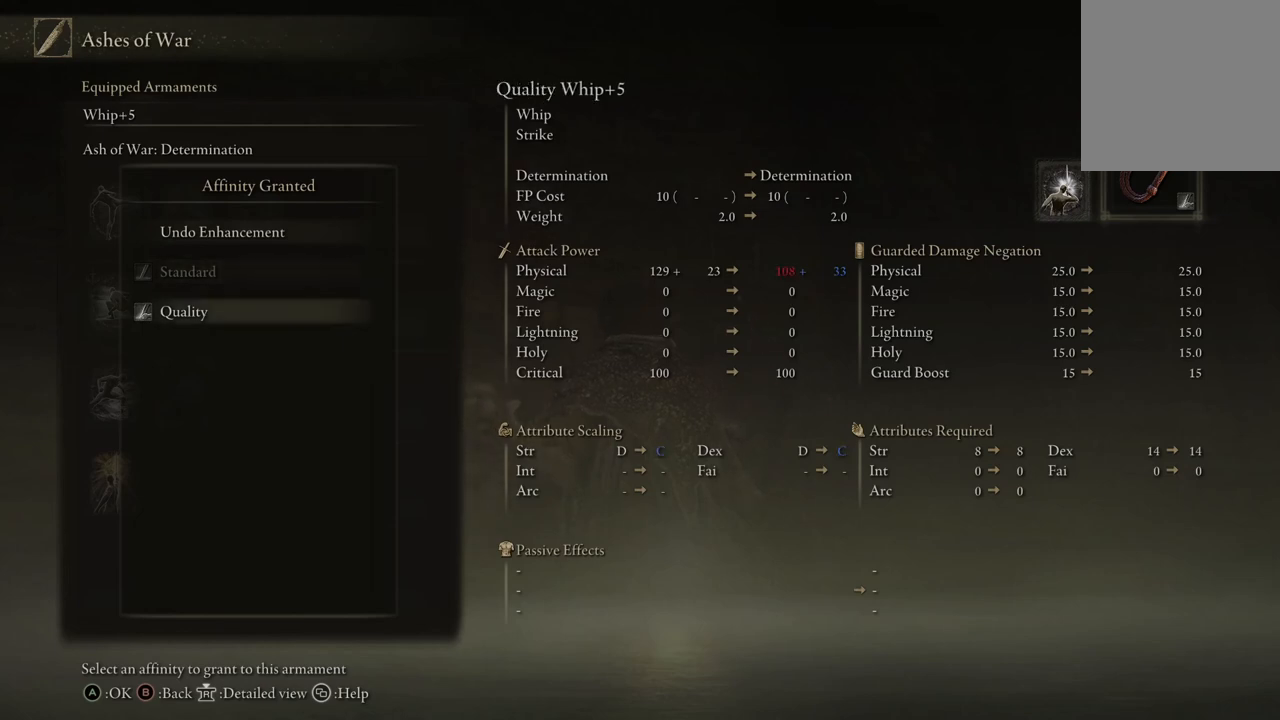
{"buttons": ["DPAD_UP"], "left_stick": "center", "right_stick": "center", "events": [[33, "DPAD_DOWN", "up"], [433, "DPAD_UP", "down"]]}
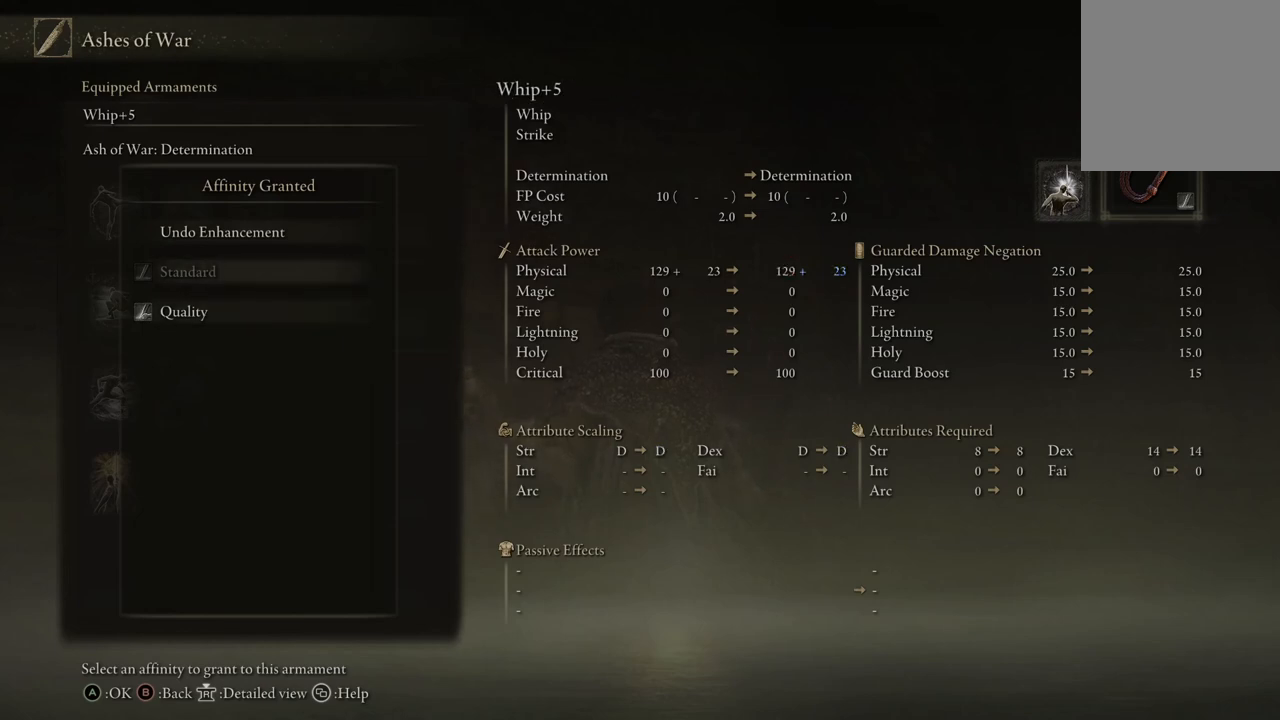
{"buttons": [], "left_stick": "center", "right_stick": "center", "events": [[67, "DPAD_UP", "up"]]}
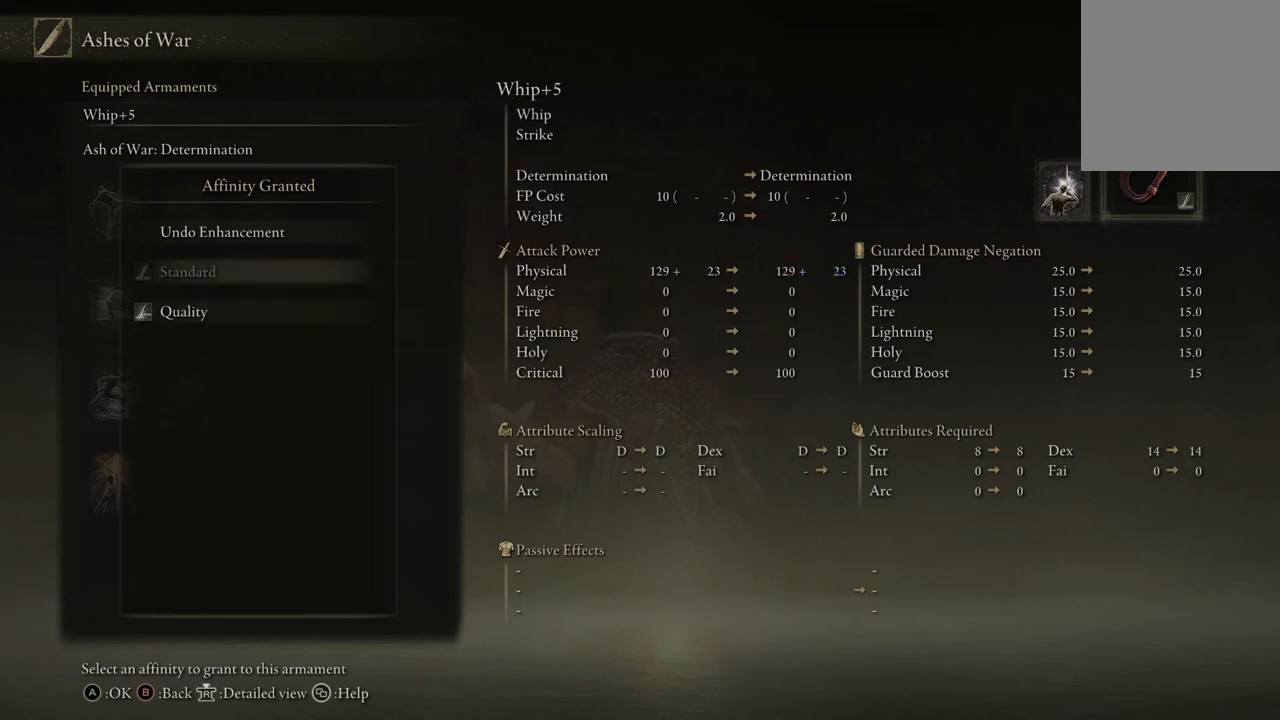
{"buttons": [], "left_stick": "center", "right_stick": "center", "events": []}
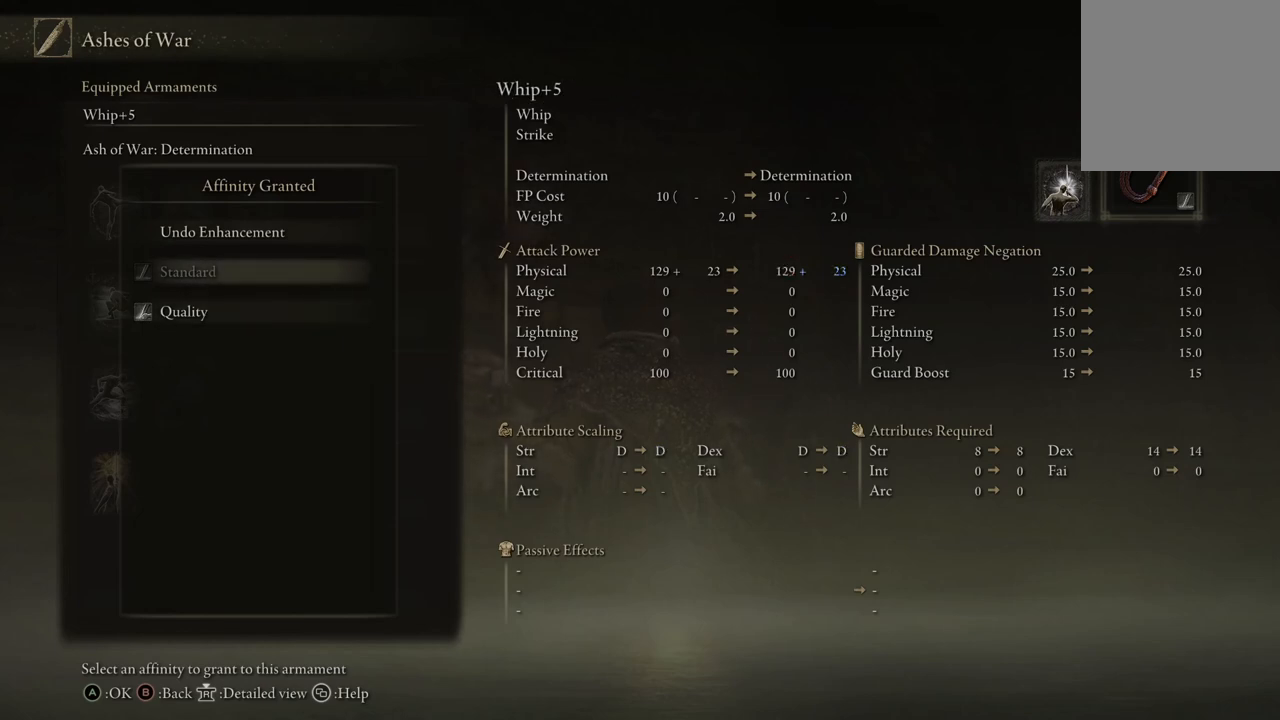
{"buttons": [], "left_stick": "center", "right_stick": "center", "events": []}